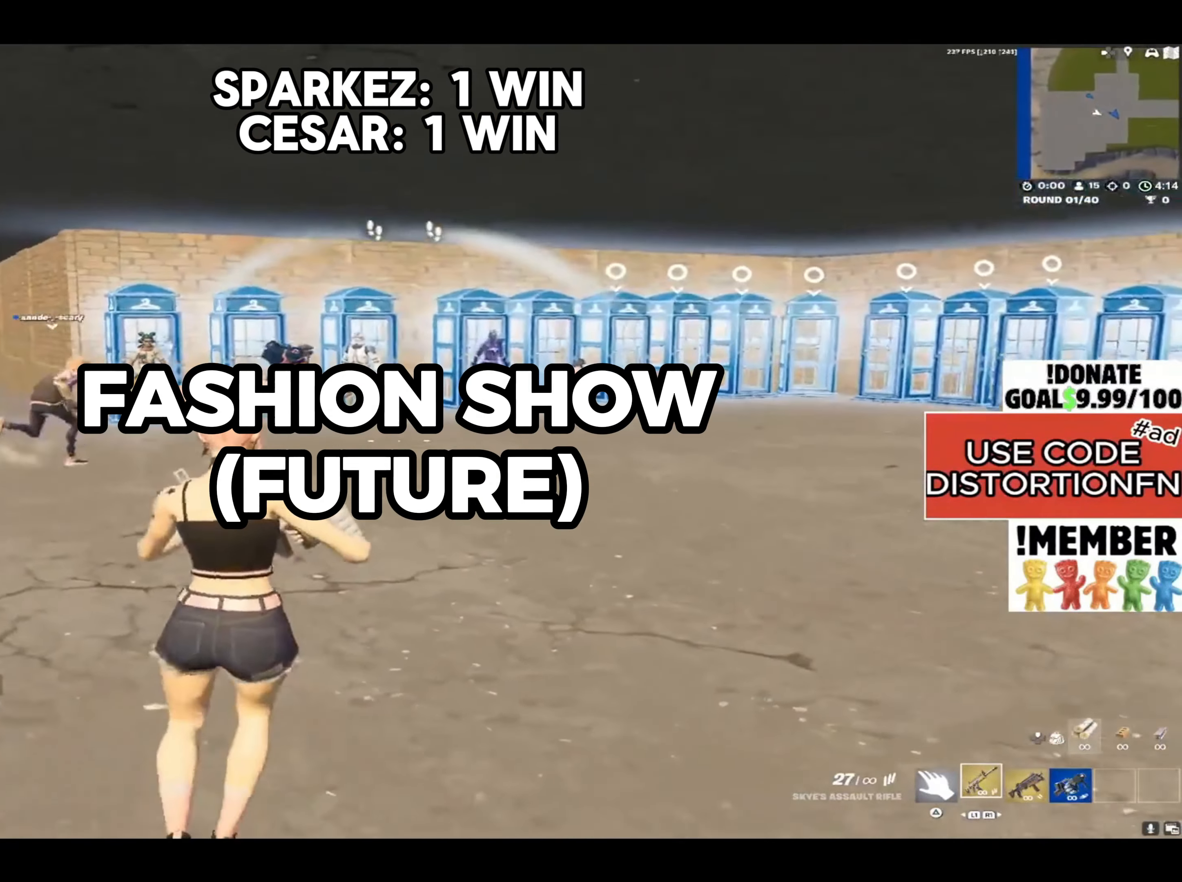
Gameplay with a controller (PlayStation layout); each line is a JSON object with the inputs held at the frame after it. "events" lists button and stick changes between this image and that frame as [ms after this image, input, new state], when the widget could be followed in between.
{"buttons": [], "left_stick": "up-left", "right_stick": "left", "events": [[267, "left_stick", "down-left"], [400, "left_stick", "left"], [500, "left_stick", "up-left"]]}
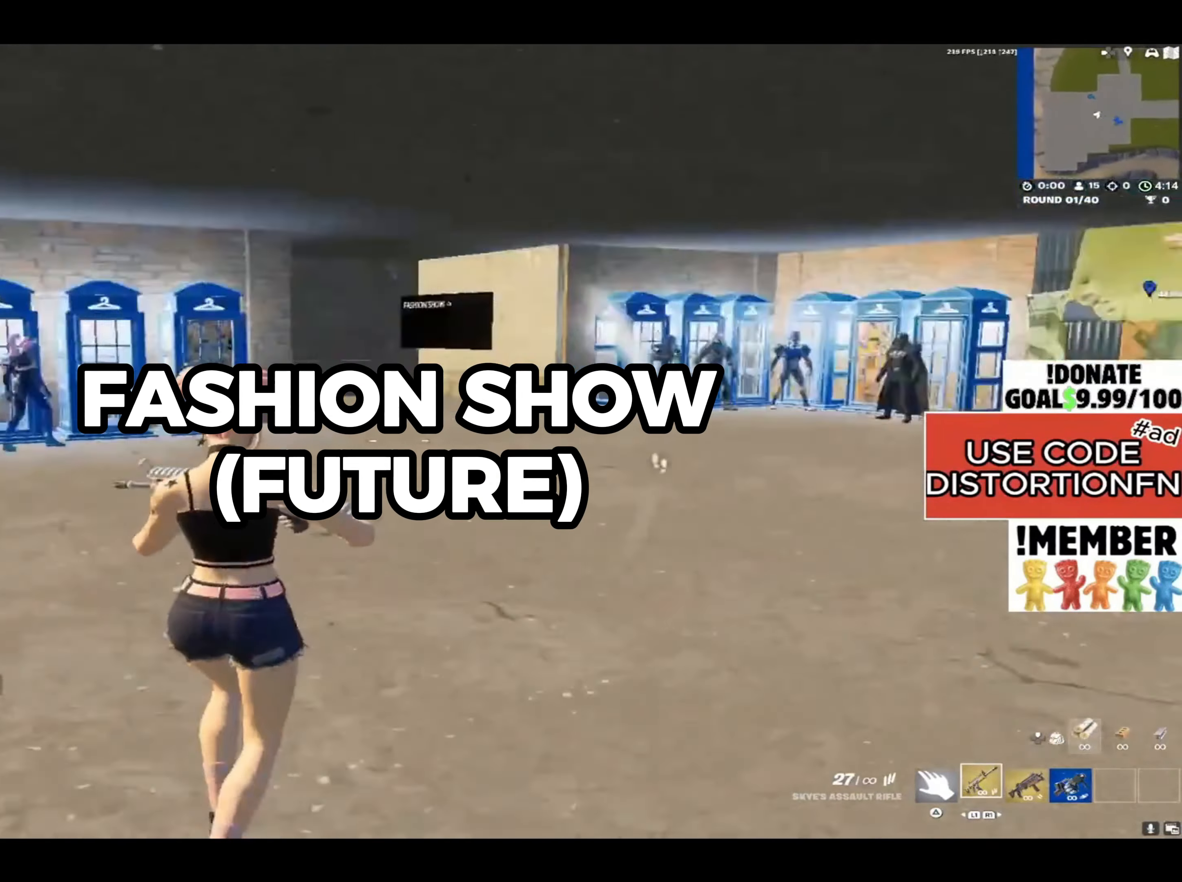
{"buttons": [], "left_stick": "up-left", "right_stick": "center", "events": [[100, "L3", "down"], [167, "right_stick", "center"], [233, "L3", "up"], [333, "right_stick", "right"], [400, "right_stick", "center"]]}
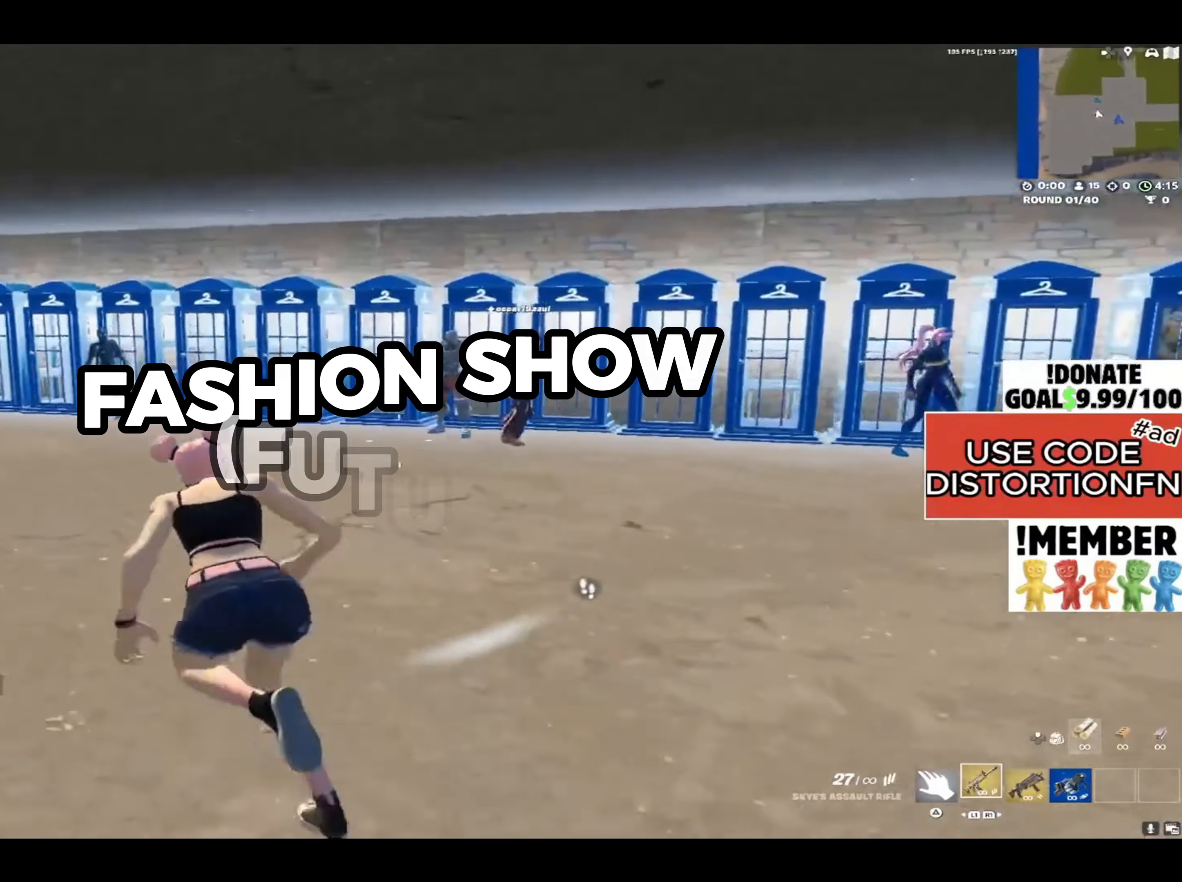
{"buttons": [], "left_stick": "up-left", "right_stick": "center", "events": []}
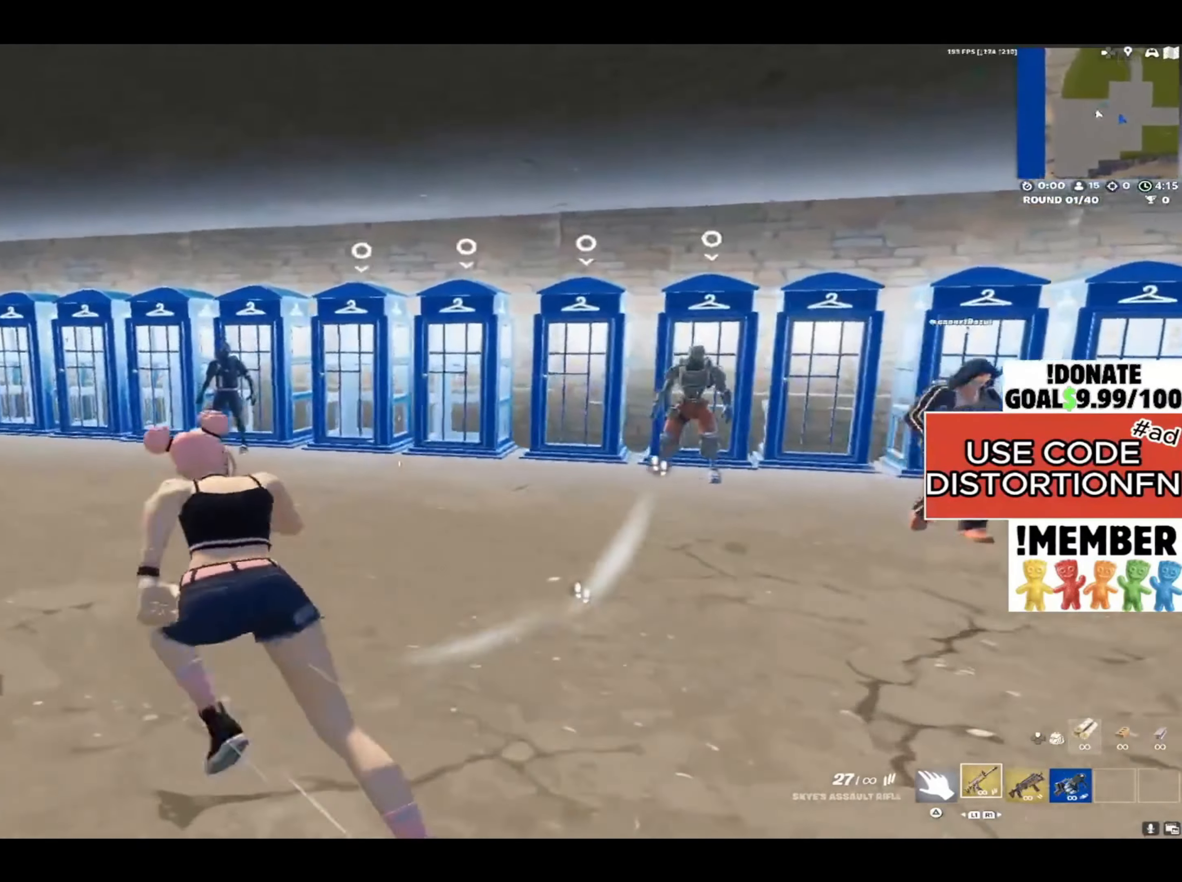
{"buttons": [], "left_stick": "left", "right_stick": "right", "events": [[317, "right_stick", "right"], [417, "left_stick", "left"]]}
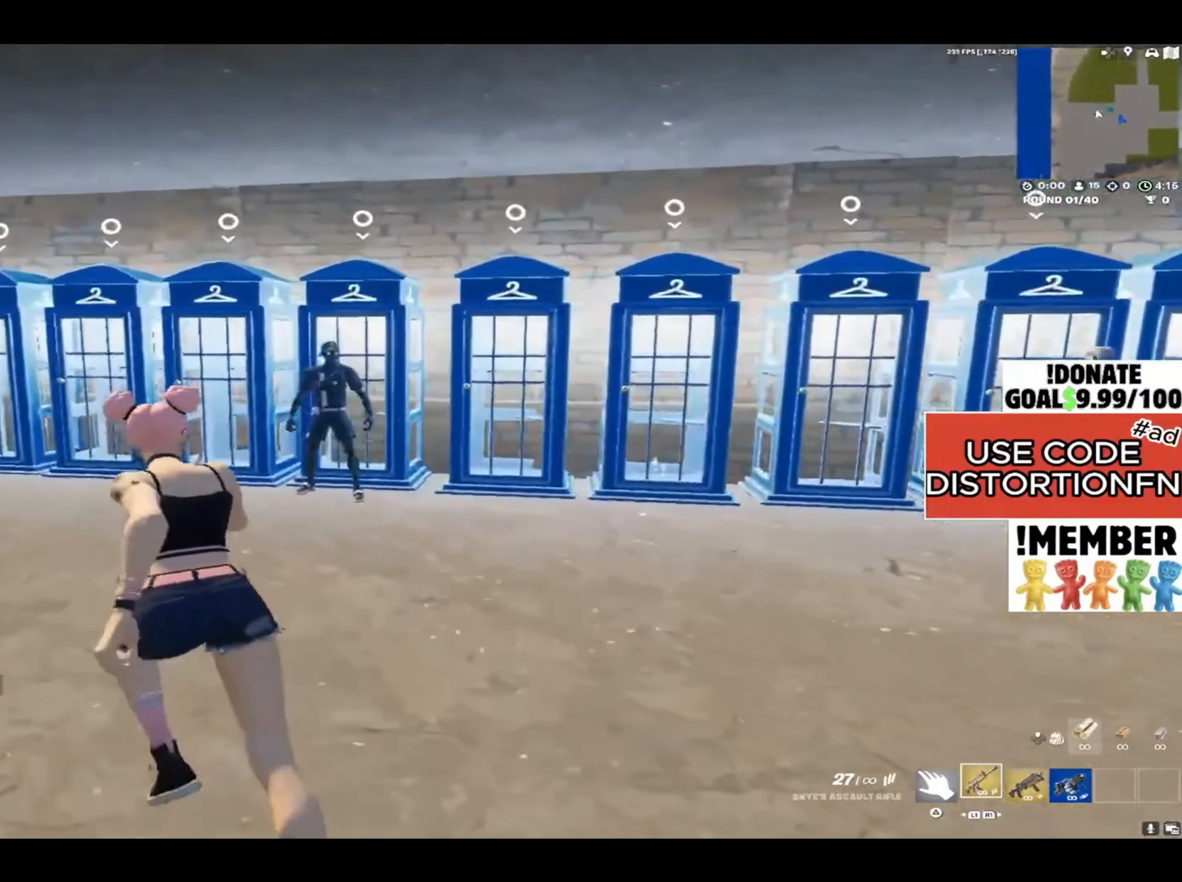
{"buttons": [], "left_stick": "up-left", "right_stick": "right", "events": [[83, "left_stick", "up-left"]]}
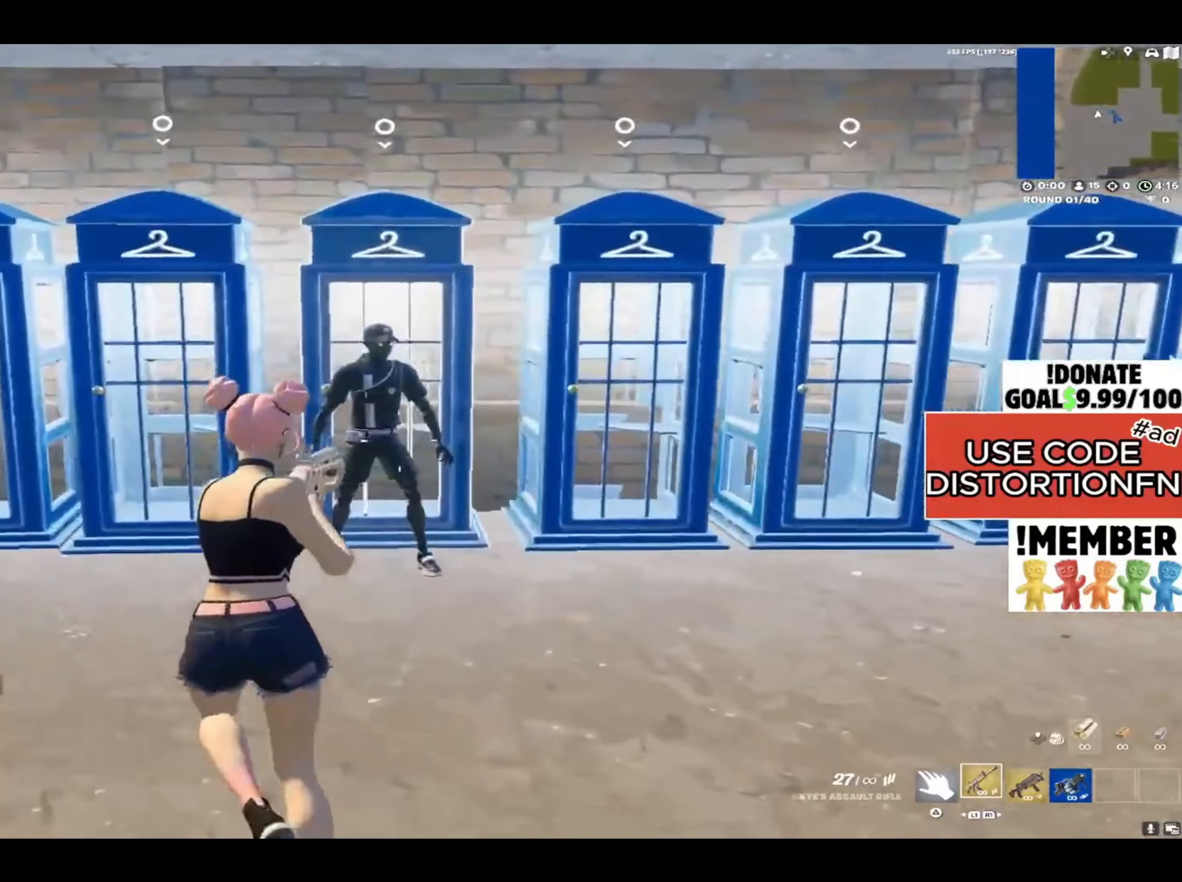
{"buttons": ["L2"], "left_stick": "up-right", "right_stick": "left", "events": [[33, "right_stick", "center"], [67, "left_stick", "up"], [200, "right_stick", "left"], [233, "left_stick", "up-right"], [267, "L2", "down"]]}
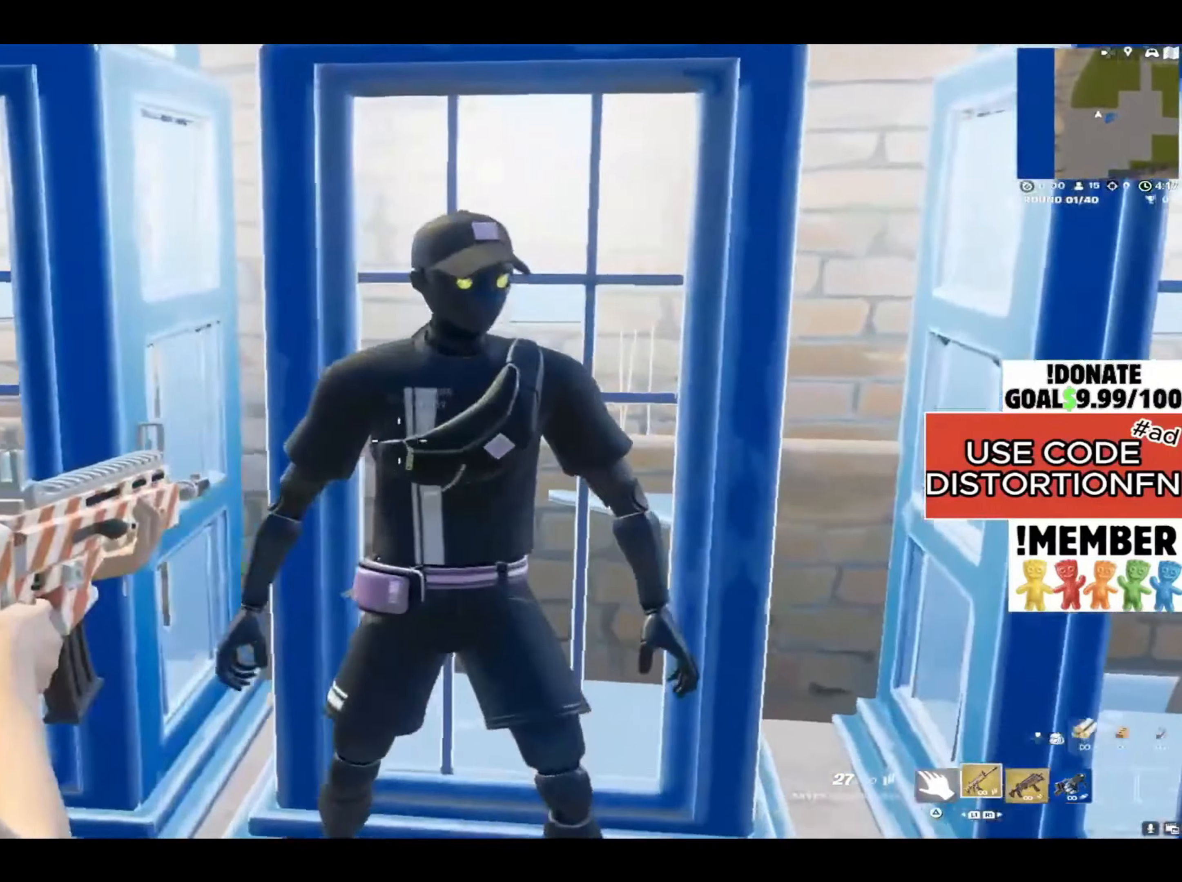
{"buttons": ["L2"], "left_stick": "center", "right_stick": "left", "events": [[133, "left_stick", "right"], [300, "left_stick", "center"]]}
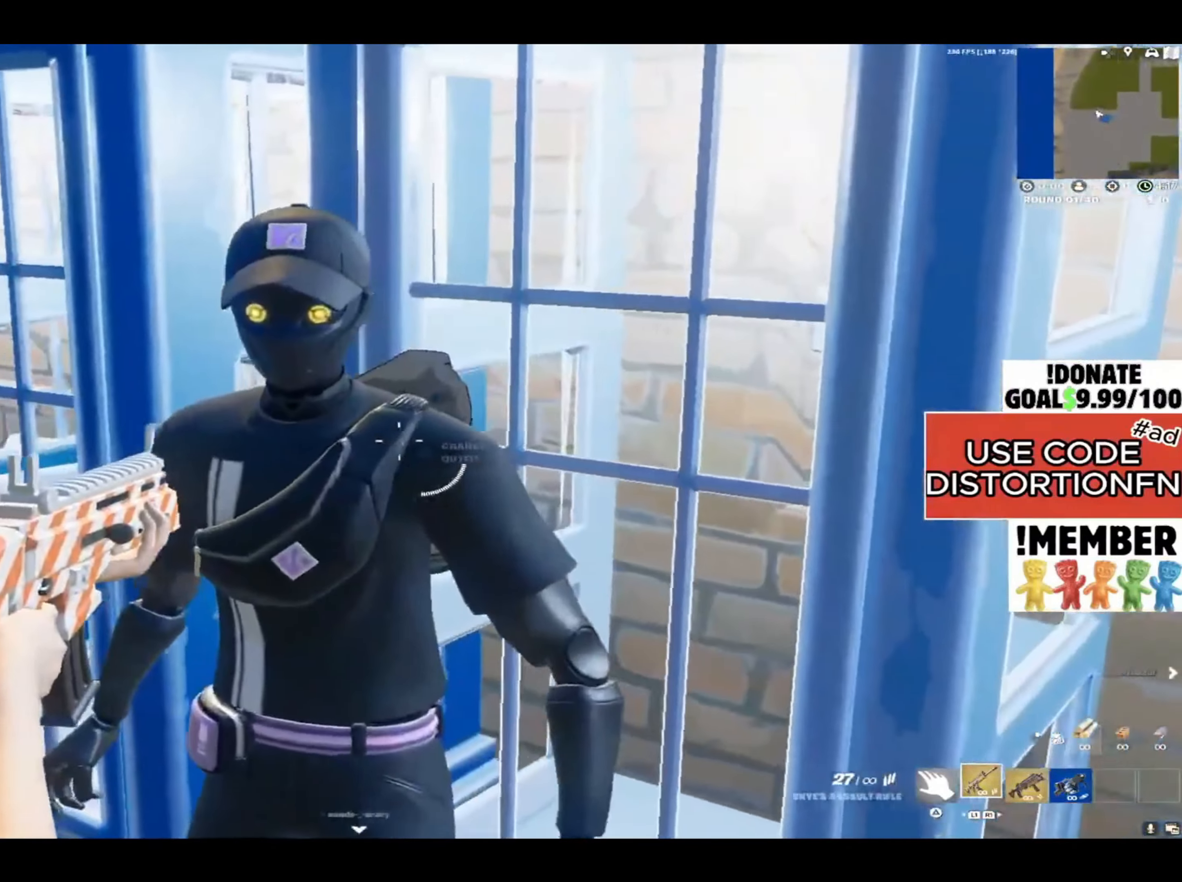
{"buttons": ["L2"], "left_stick": "center", "right_stick": "right", "events": [[300, "right_stick", "center"], [400, "right_stick", "right"]]}
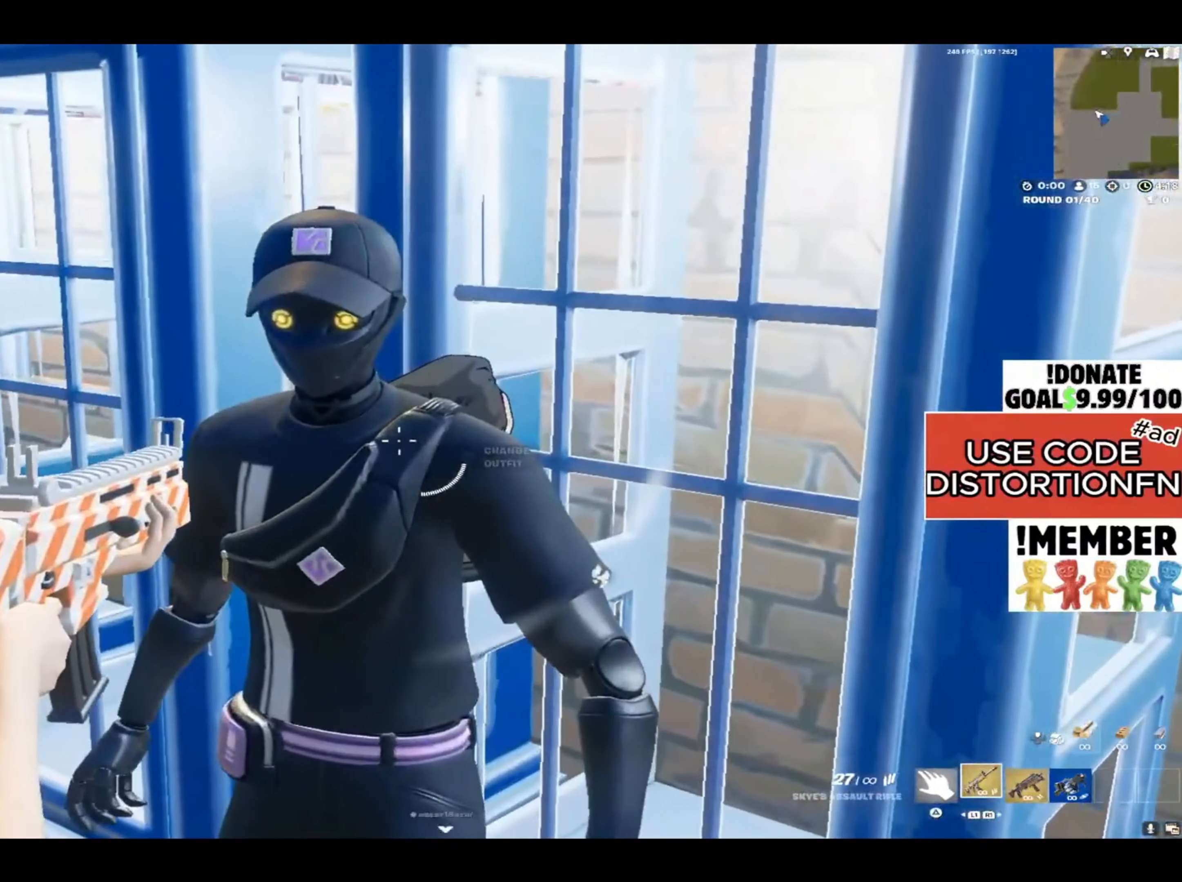
{"buttons": ["L2"], "left_stick": "down-left", "right_stick": "right", "events": [[400, "left_stick", "left"], [500, "left_stick", "down-left"]]}
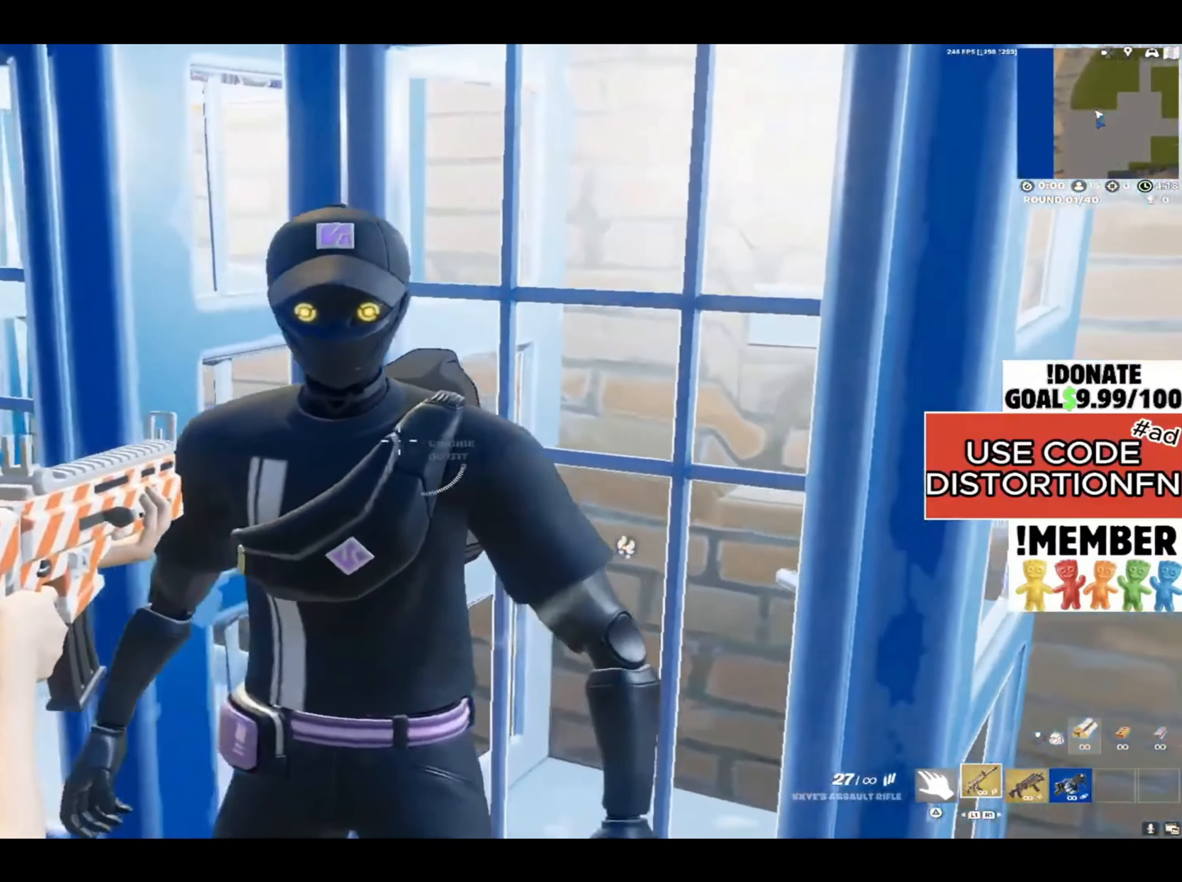
{"buttons": ["L3"], "left_stick": "up-right", "right_stick": "right", "events": [[33, "left_stick", "down"], [100, "L2", "up"], [100, "left_stick", "down-right"], [200, "left_stick", "right"], [300, "left_stick", "up-right"], [400, "L3", "down"]]}
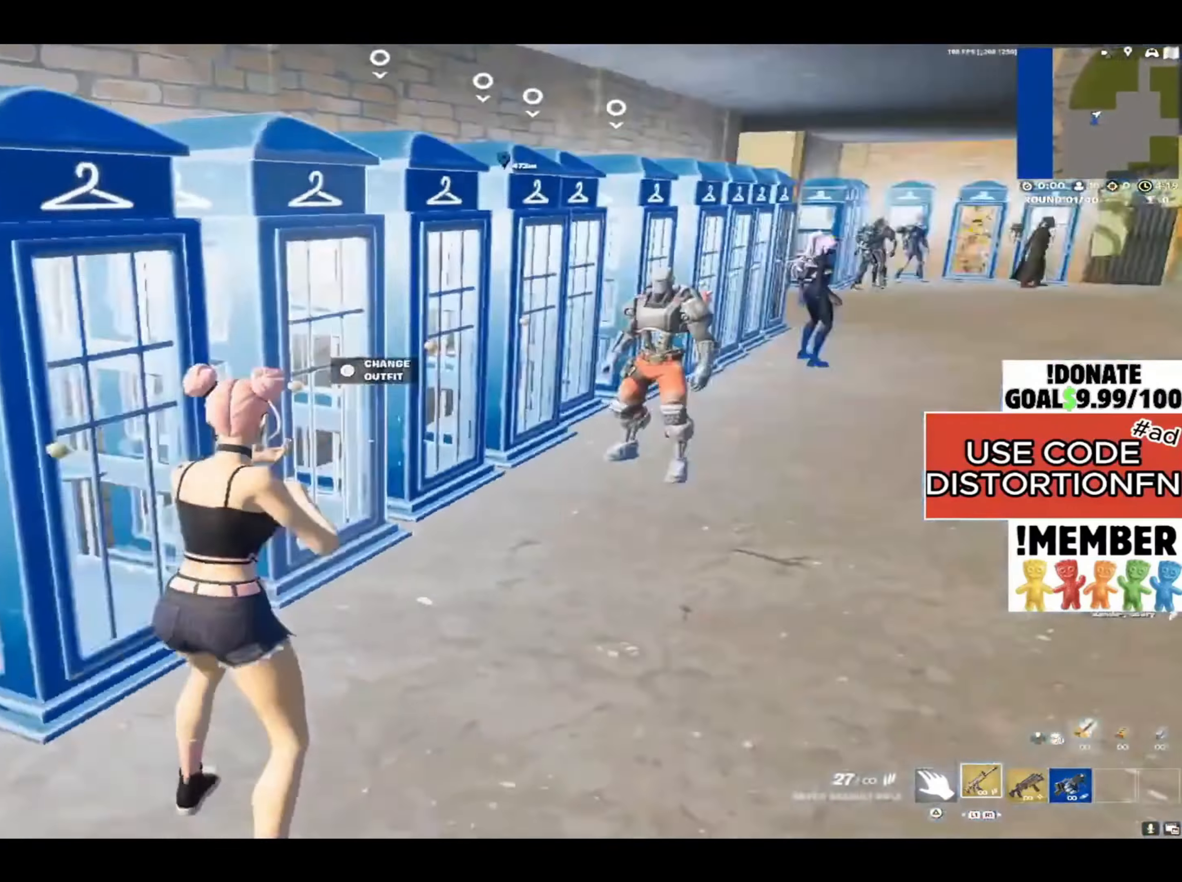
{"buttons": [], "left_stick": "right", "right_stick": "left", "events": [[33, "L3", "up"], [67, "right_stick", "center"], [267, "right_stick", "left"], [400, "left_stick", "right"]]}
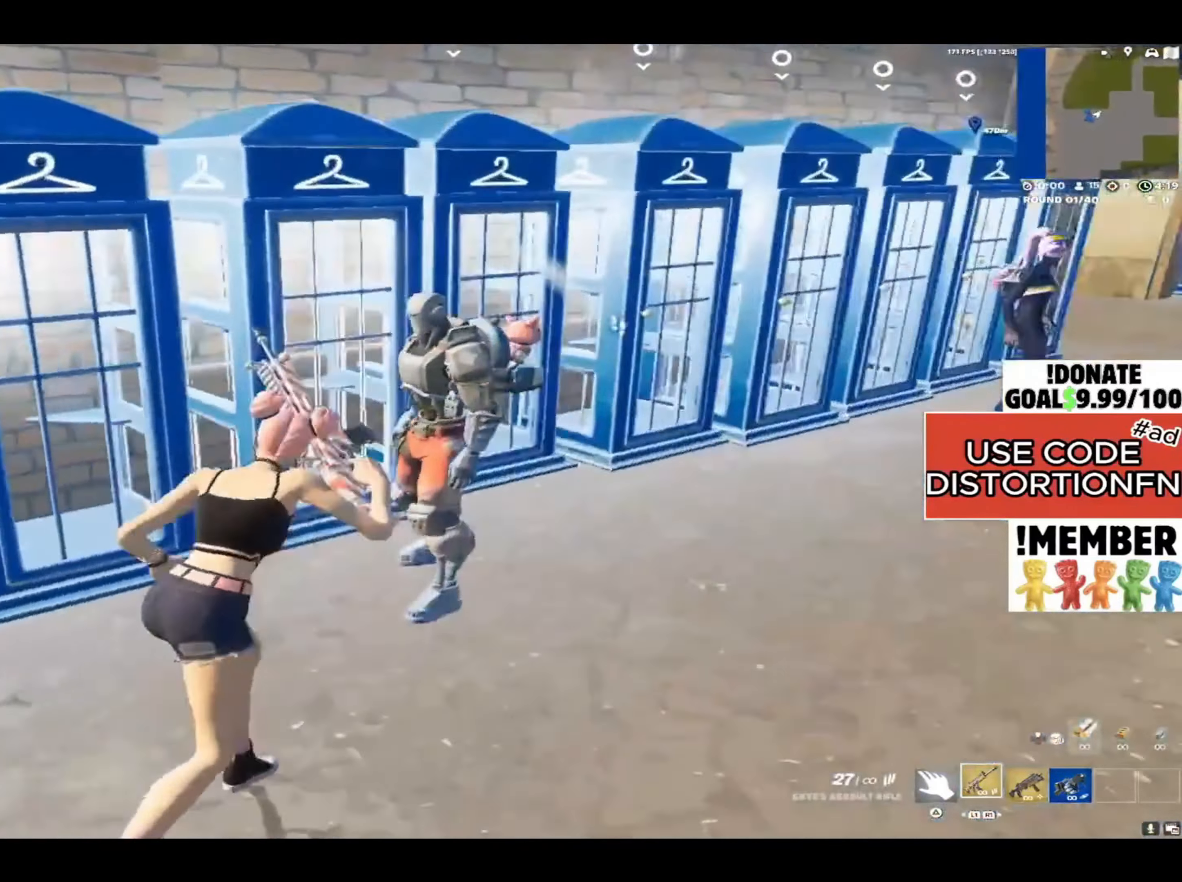
{"buttons": [], "left_stick": "right", "right_stick": "right", "events": [[33, "right_stick", "up-left"], [100, "L2", "down"], [100, "left_stick", "up"], [133, "right_stick", "up"], [167, "left_stick", "up-left"], [267, "right_stick", "center"], [333, "left_stick", "right"], [400, "L2", "up"], [433, "right_stick", "right"]]}
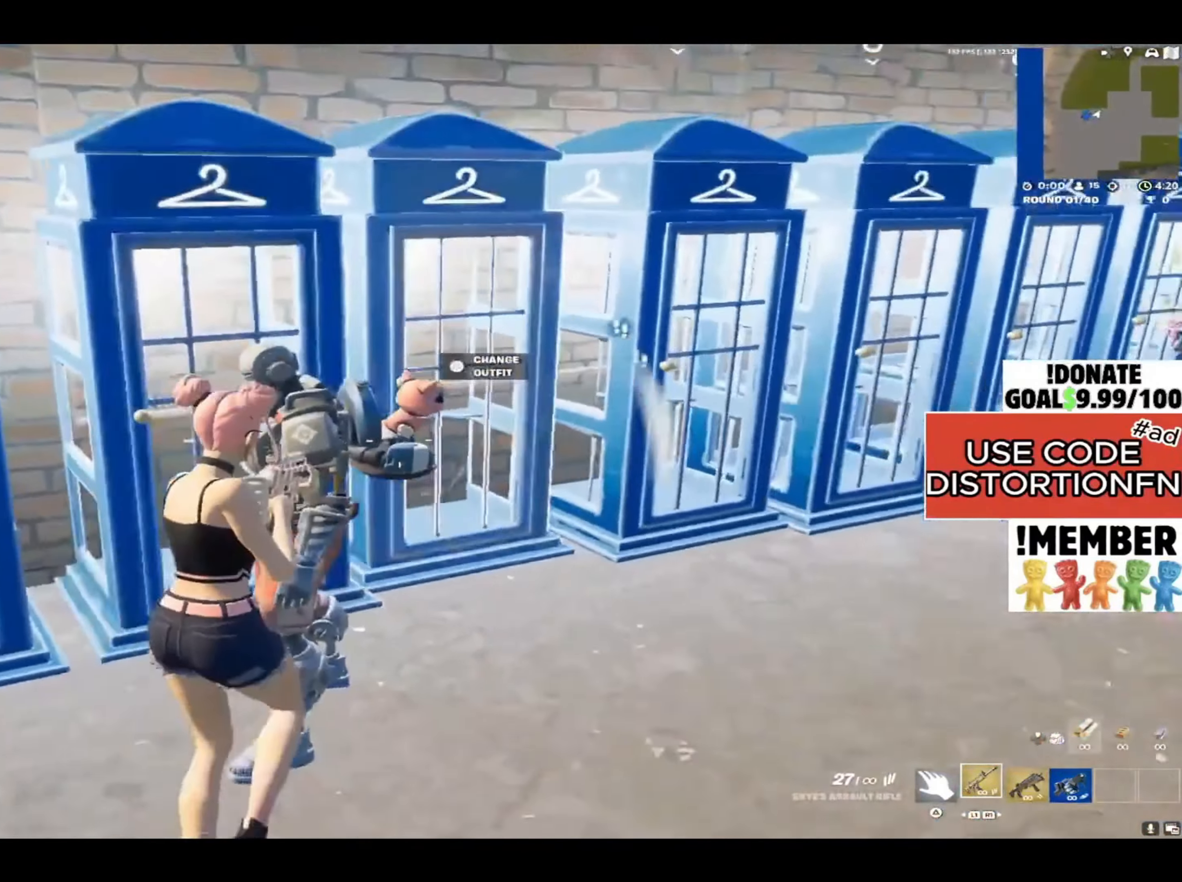
{"buttons": [], "left_stick": "up-right", "right_stick": "right", "events": [[33, "left_stick", "up-right"], [100, "L3", "down"], [200, "right_stick", "center"], [233, "L3", "up"], [467, "right_stick", "right"]]}
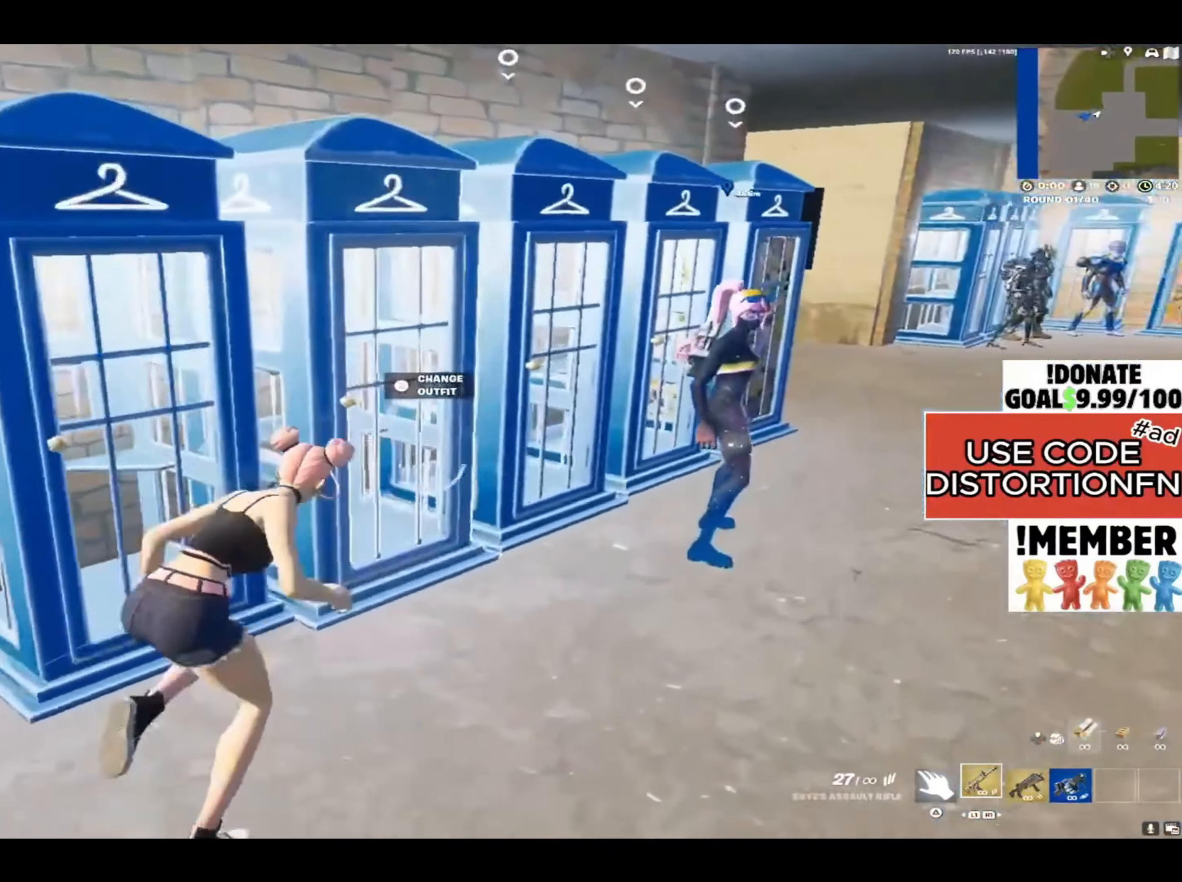
{"buttons": ["L2"], "left_stick": "right", "right_stick": "left", "events": [[117, "left_stick", "right"], [200, "right_stick", "left"], [467, "L2", "down"]]}
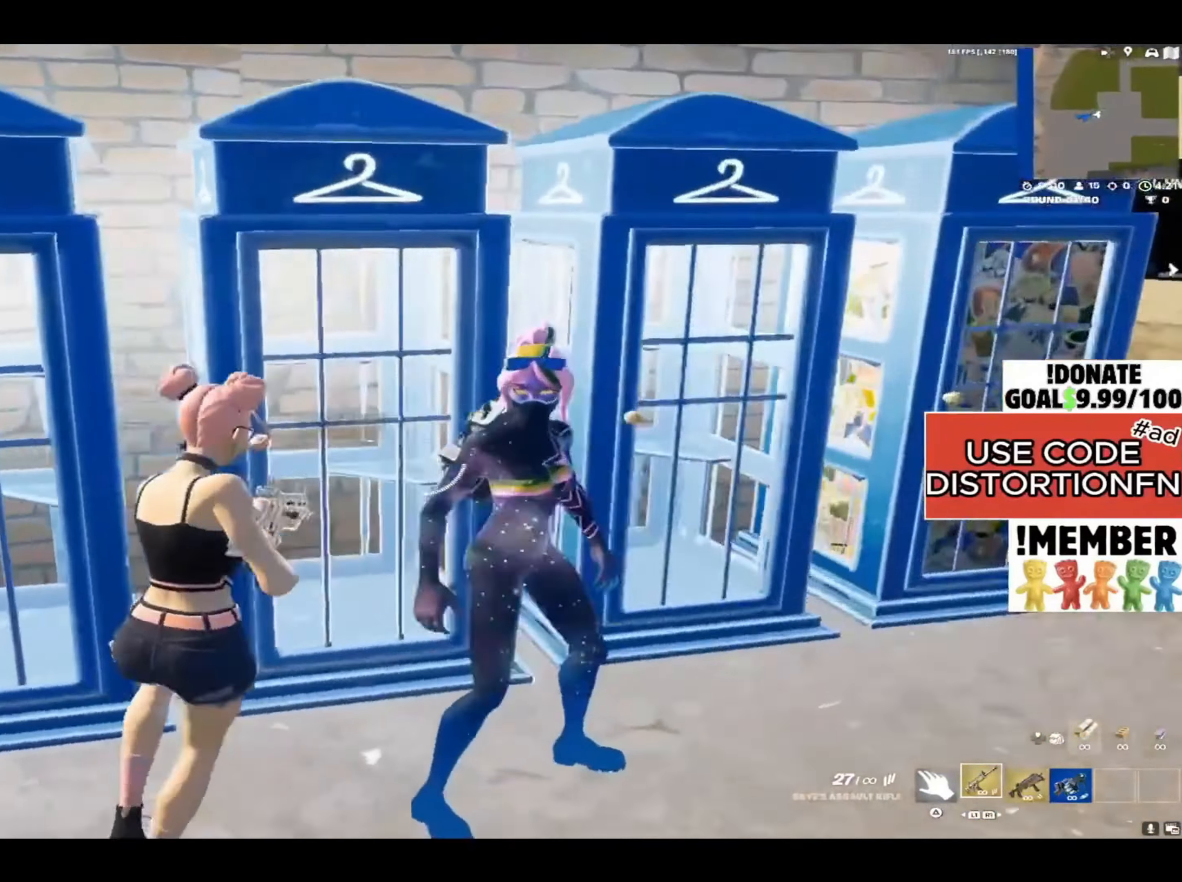
{"buttons": ["L2"], "left_stick": "center", "right_stick": "up", "events": [[100, "left_stick", "down-right"], [117, "right_stick", "up-left"], [233, "right_stick", "up"], [367, "left_stick", "center"]]}
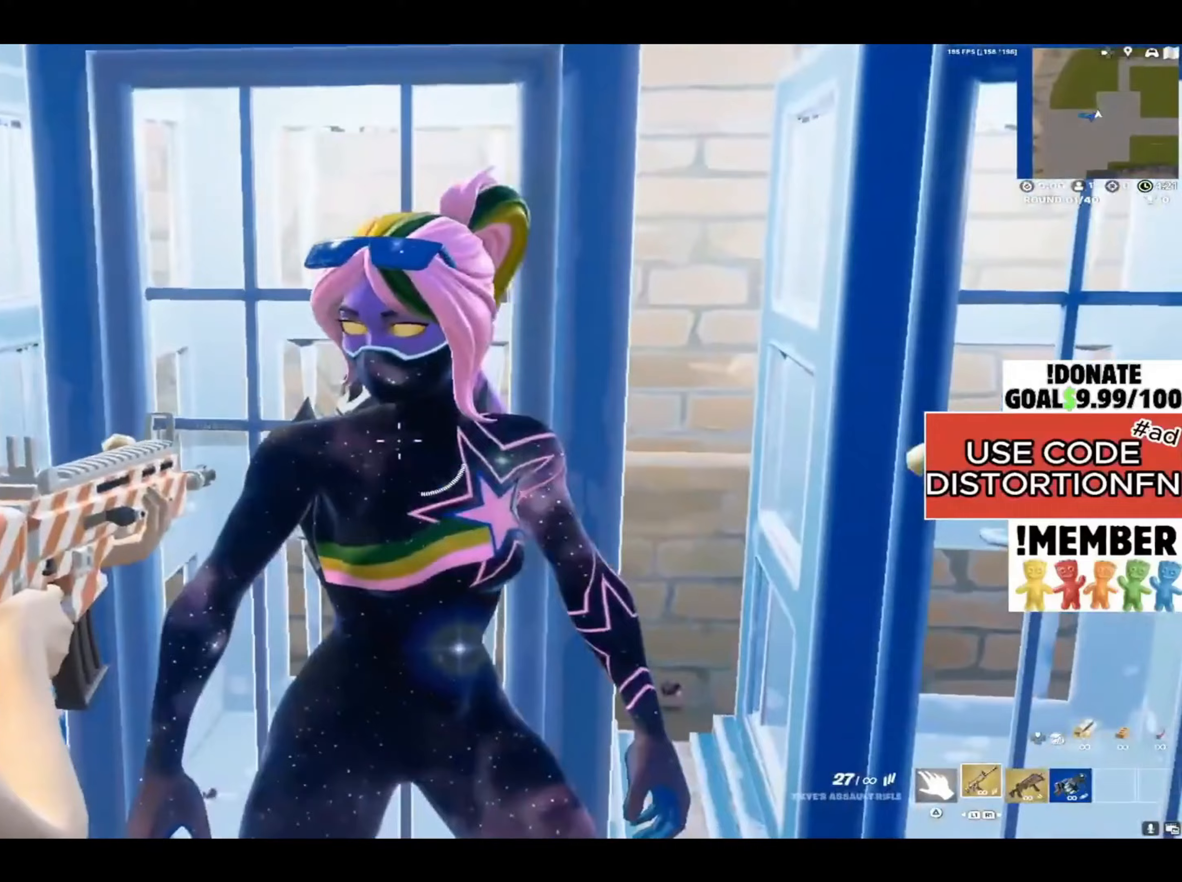
{"buttons": ["L2"], "left_stick": "center", "right_stick": "up", "events": []}
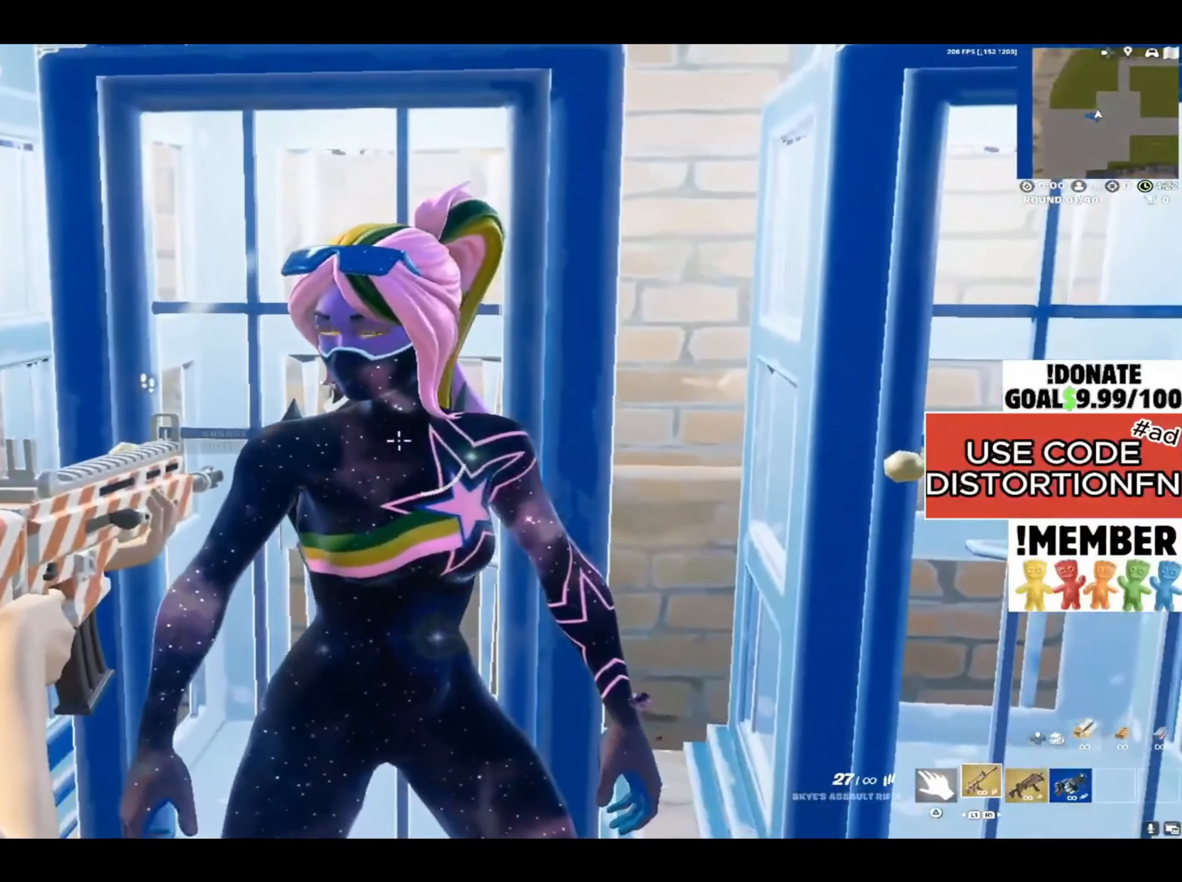
{"buttons": ["L2"], "left_stick": "center", "right_stick": "up", "events": [[100, "right_stick", "center"], [167, "right_stick", "up"]]}
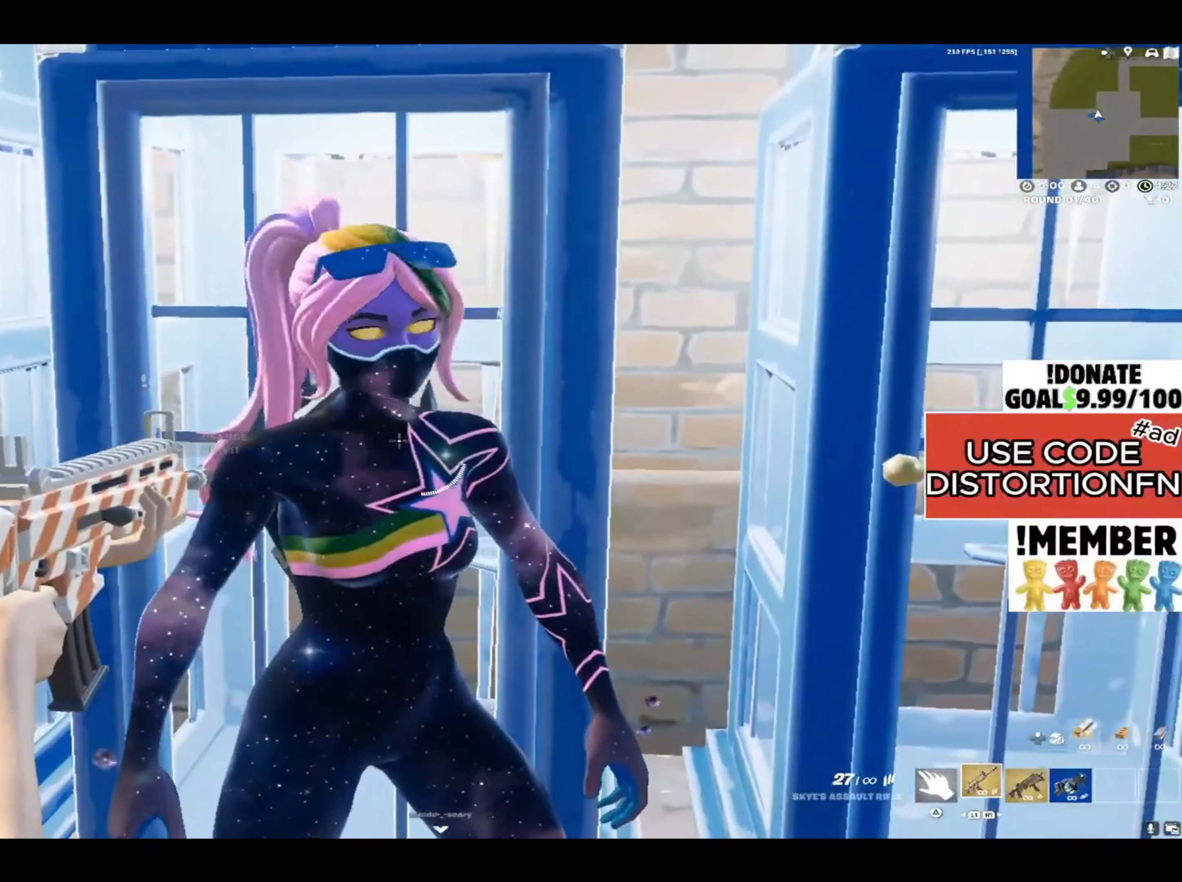
{"buttons": ["L2"], "left_stick": "down-left", "right_stick": "up-right", "events": [[417, "left_stick", "down-left"], [467, "right_stick", "up-right"]]}
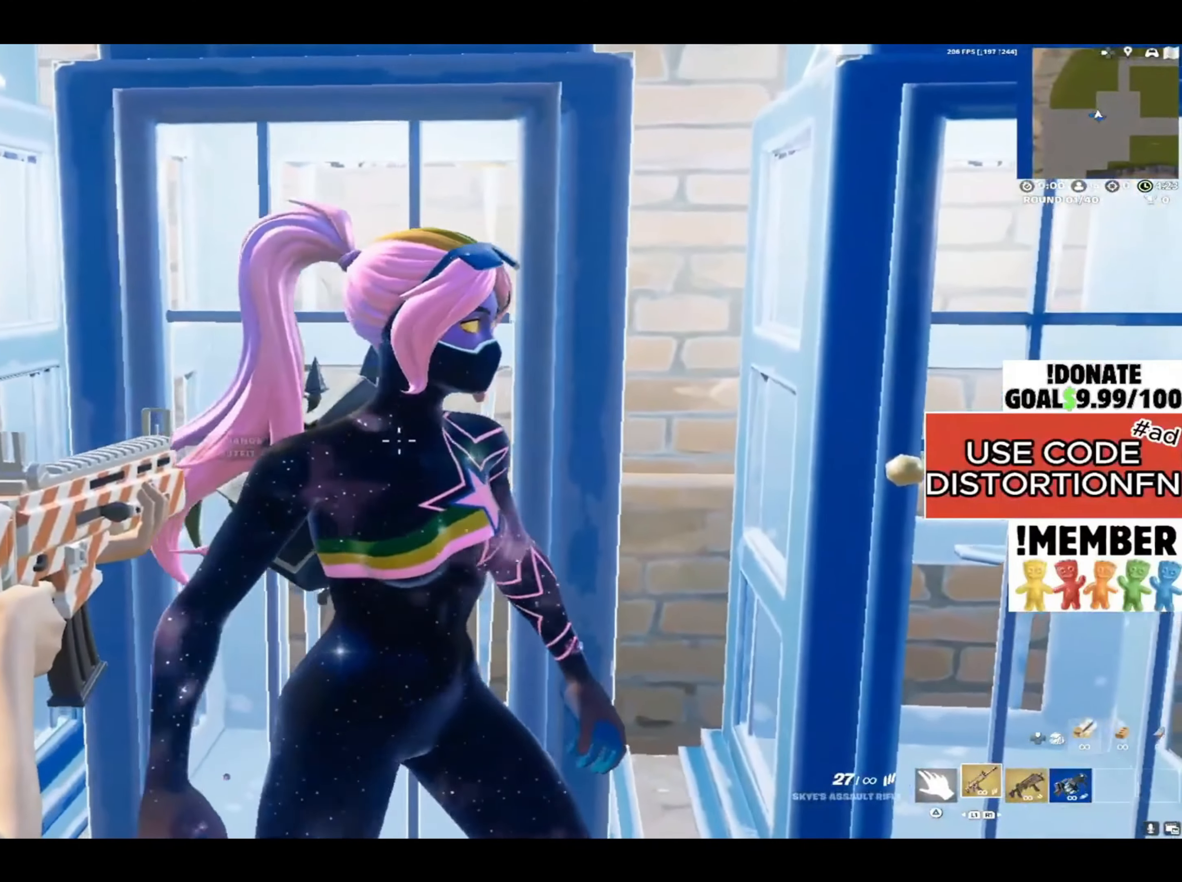
{"buttons": ["L2"], "left_stick": "center", "right_stick": "up", "events": [[67, "left_stick", "center"], [67, "right_stick", "right"], [367, "right_stick", "up-right"], [500, "right_stick", "up"]]}
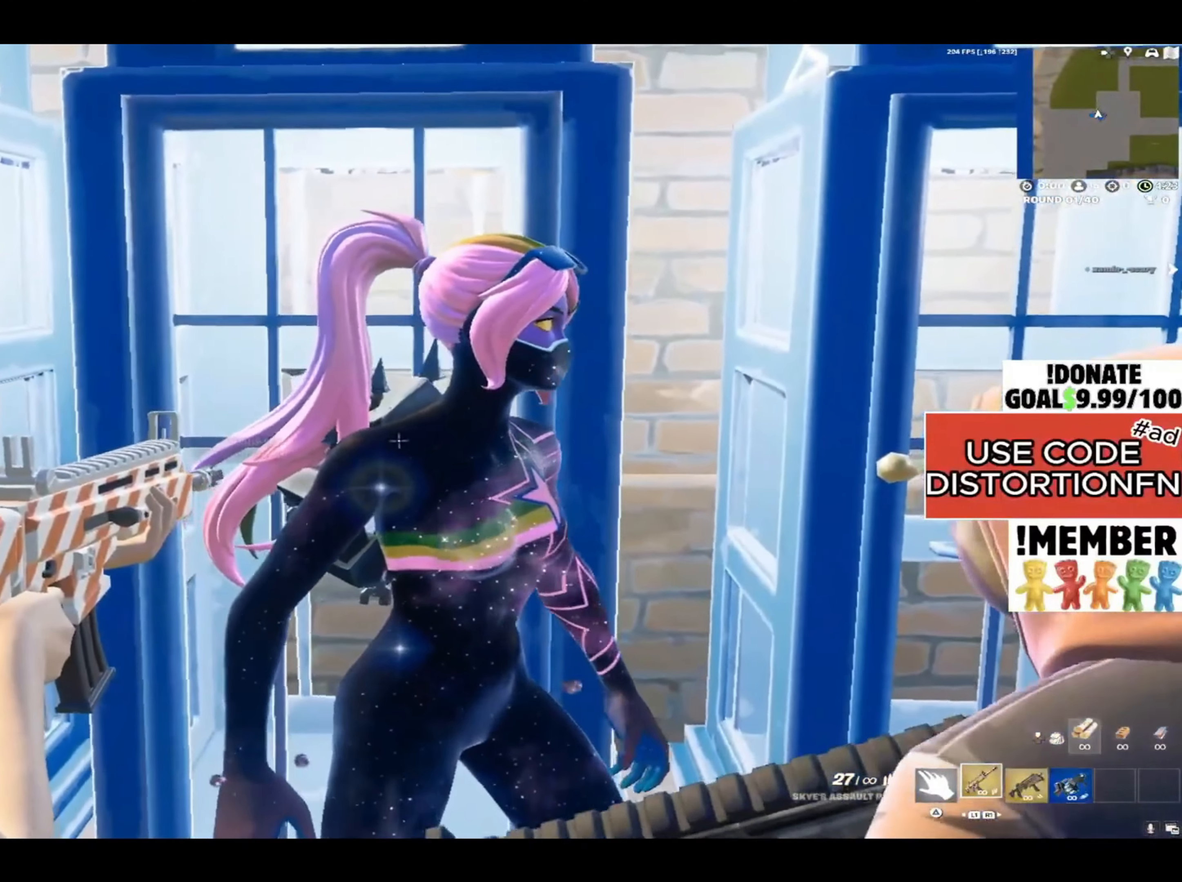
{"buttons": ["L2"], "left_stick": "center", "right_stick": "up-right", "events": [[400, "right_stick", "up-right"]]}
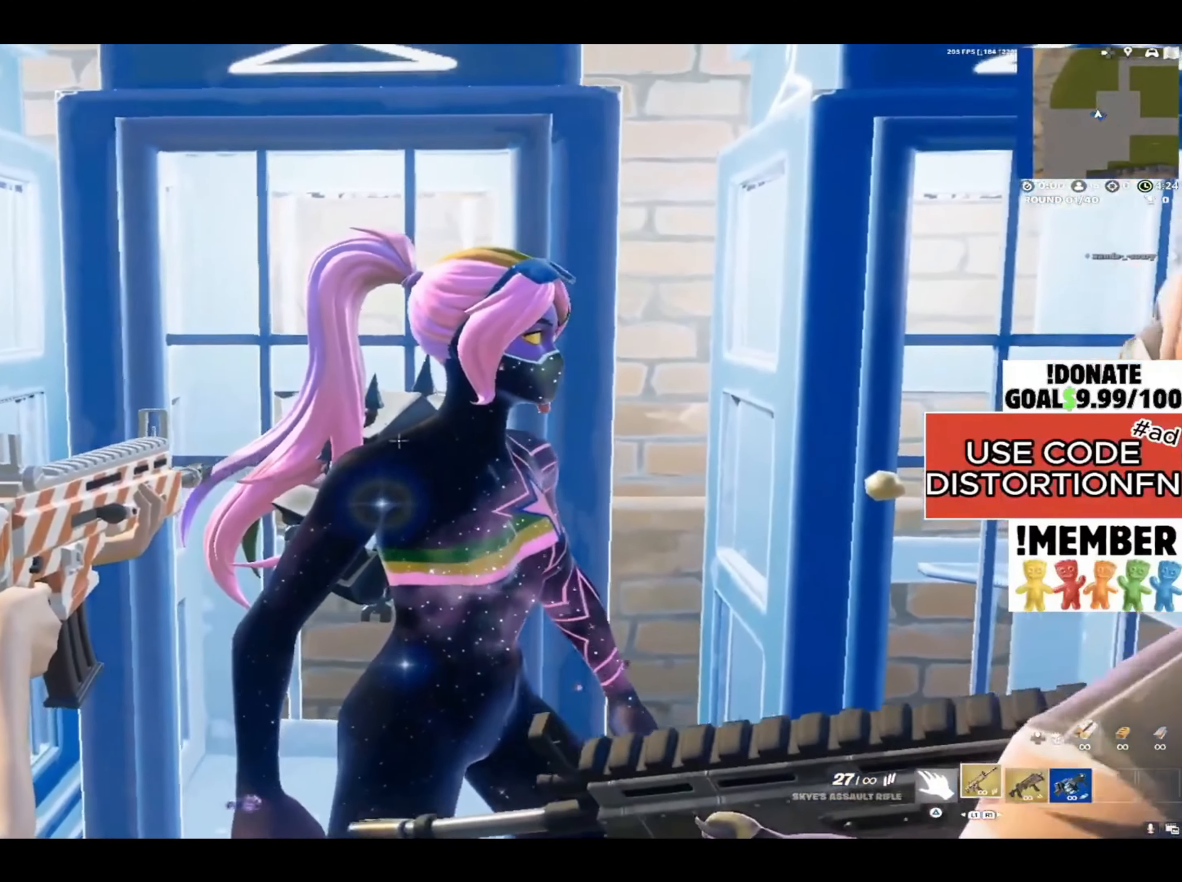
{"buttons": ["L2"], "left_stick": "down", "right_stick": "up", "events": [[367, "R1", "down"], [367, "right_stick", "up"], [433, "left_stick", "down"], [500, "R1", "up"]]}
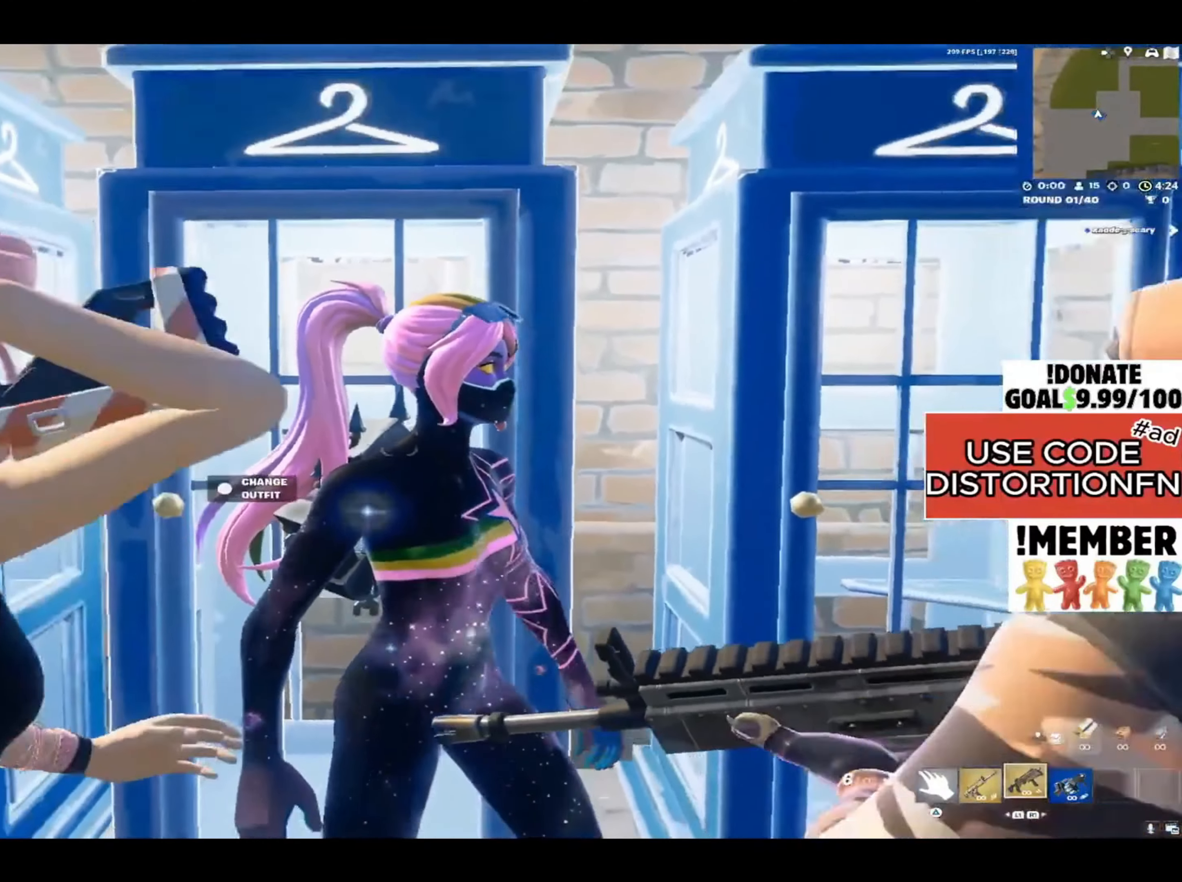
{"buttons": ["L2"], "left_stick": "center", "right_stick": "up-right", "events": [[67, "L2", "up"], [67, "left_stick", "center"], [200, "L2", "down"], [367, "right_stick", "up-right"]]}
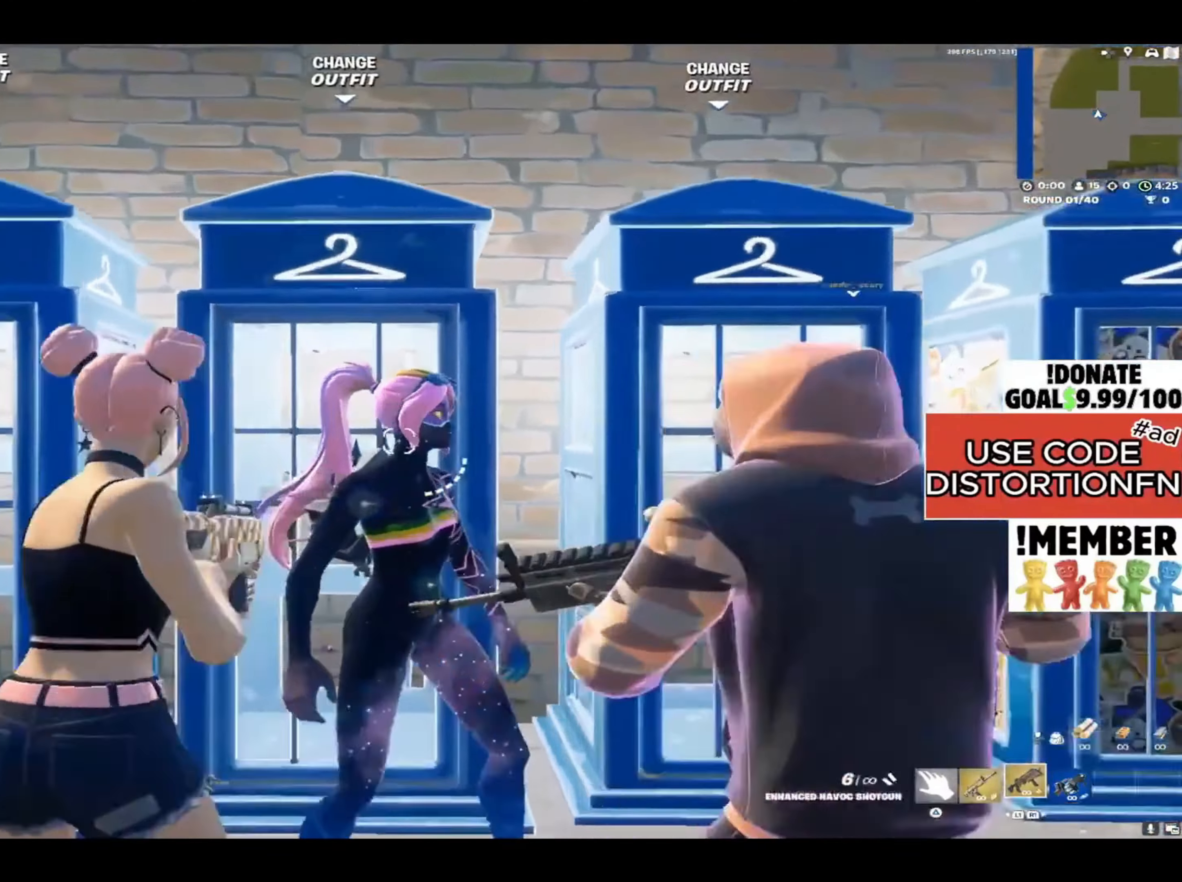
{"buttons": ["L2"], "left_stick": "center", "right_stick": "up", "events": [[267, "right_stick", "up"]]}
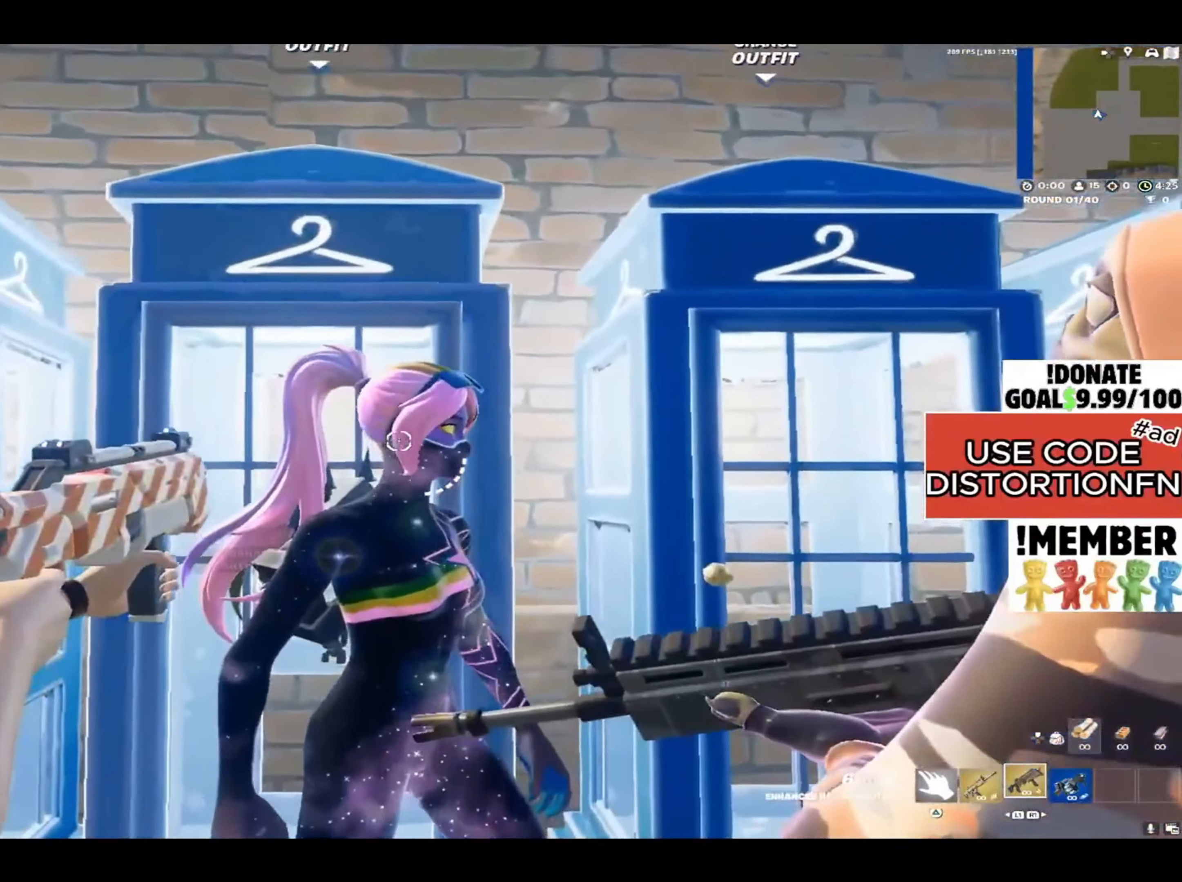
{"buttons": [], "left_stick": "down-right", "right_stick": "down-right", "events": [[33, "L2", "up"], [50, "right_stick", "center"], [83, "R2", "down"], [167, "L1", "down"], [200, "R2", "up"], [200, "right_stick", "down-right"], [233, "L1", "up"], [267, "left_stick", "down-right"], [367, "R1", "down"], [467, "R1", "up"]]}